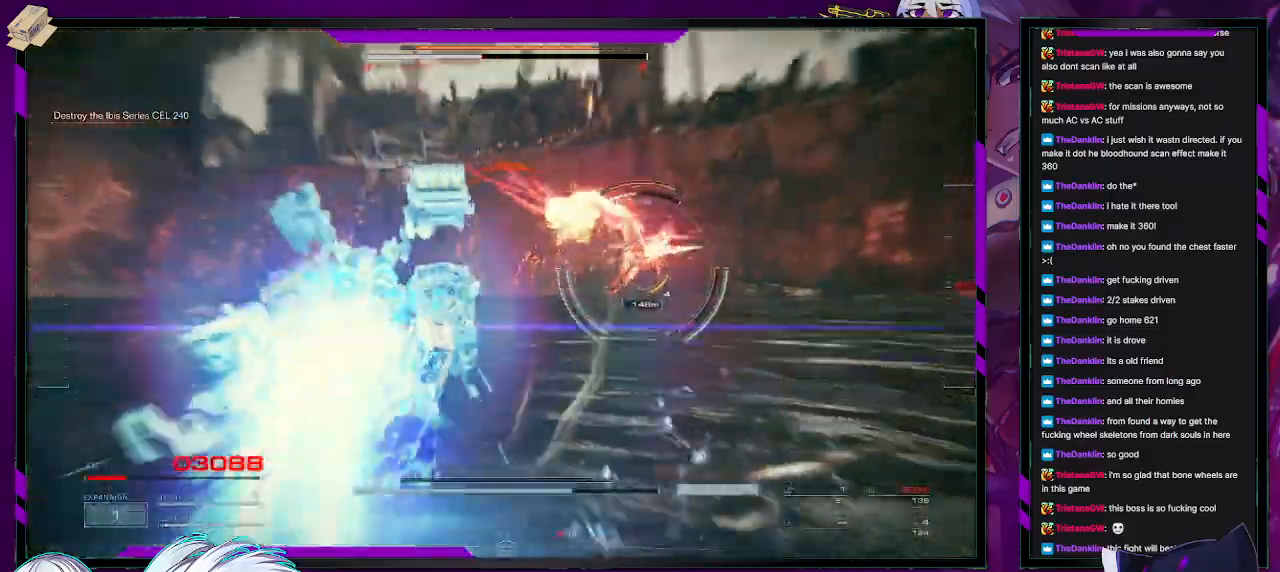
Gameplay with a controller (Xbox layout); each line is a JSON object with the inputs held at the frame after it. "events" lists button and stick changes between this image and that frame as [ms after this image, input, new state], when the widget could be followed in between.
{"buttons": [], "left_stick": "up-right", "right_stick": "right", "events": [[50, "right_stick", "right"], [283, "left_stick", "up-right"]]}
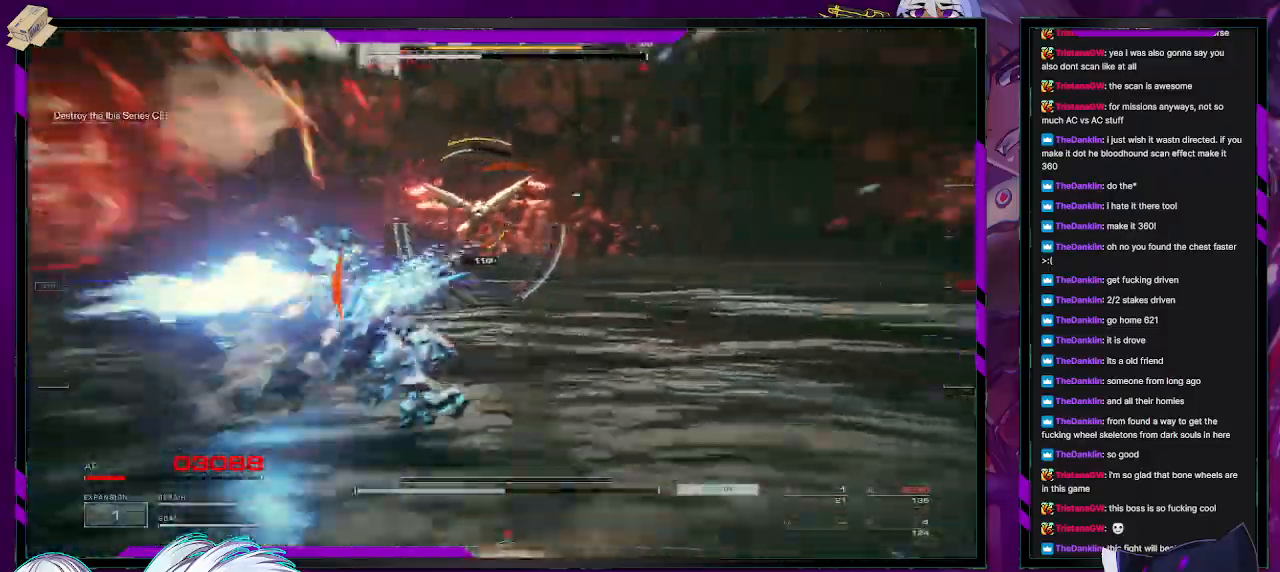
{"buttons": ["L2"], "left_stick": "up", "right_stick": "center", "events": [[33, "left_stick", "up"], [133, "right_stick", "up-left"], [167, "L2", "down"], [267, "right_stick", "center"]]}
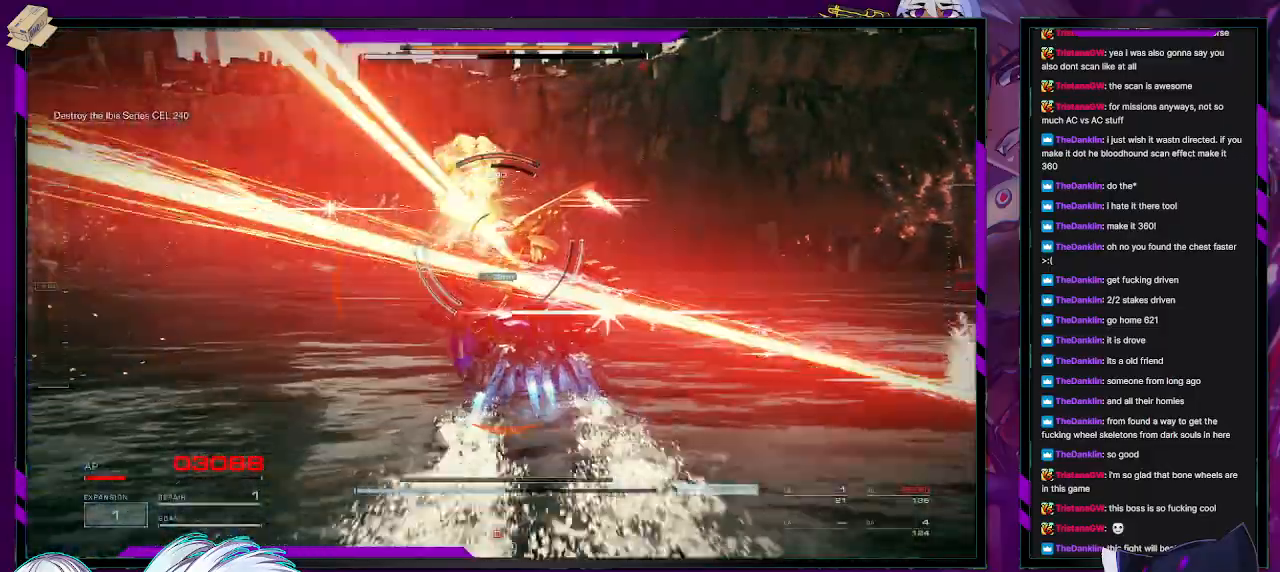
{"buttons": ["L2"], "left_stick": "up", "right_stick": "center", "events": [[200, "right_stick", "right"], [350, "right_stick", "center"]]}
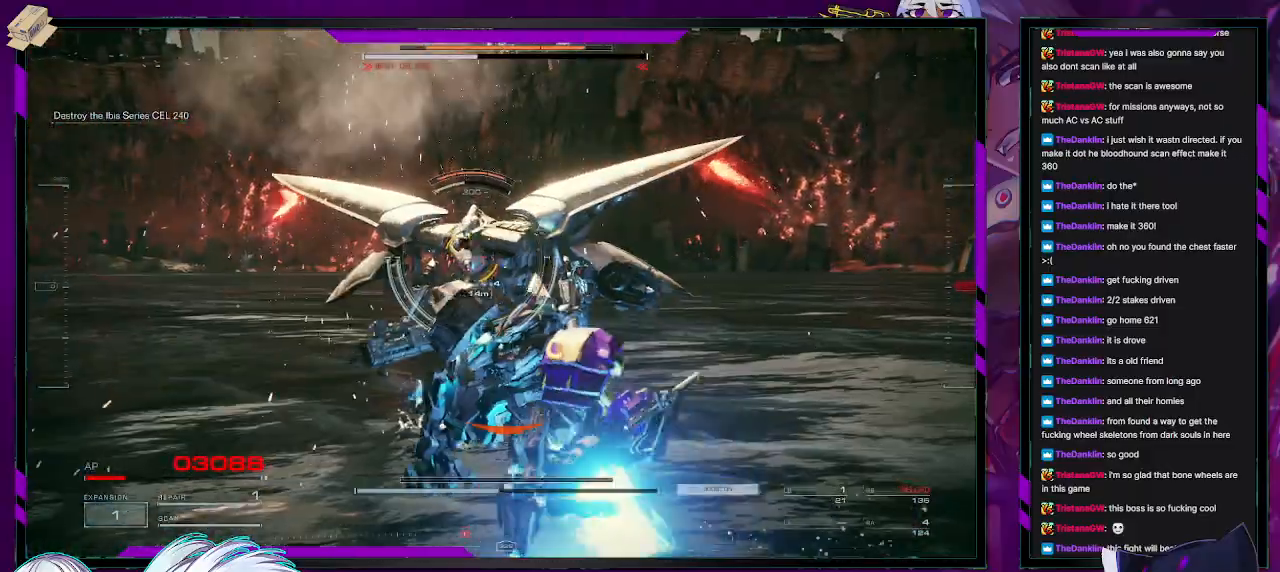
{"buttons": ["L2"], "left_stick": "up", "right_stick": "center", "events": []}
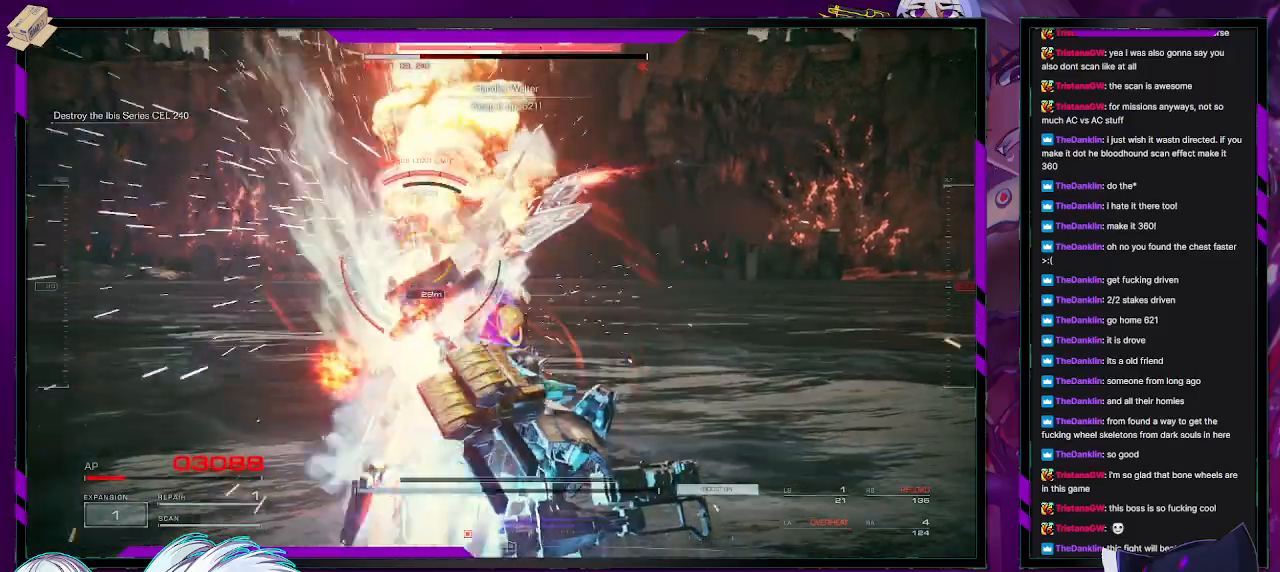
{"buttons": ["R2"], "left_stick": "up", "right_stick": "center", "events": [[167, "L2", "up"], [183, "R2", "down"], [283, "R2", "up"], [350, "R2", "down"], [450, "R2", "up"], [483, "R2", "down"]]}
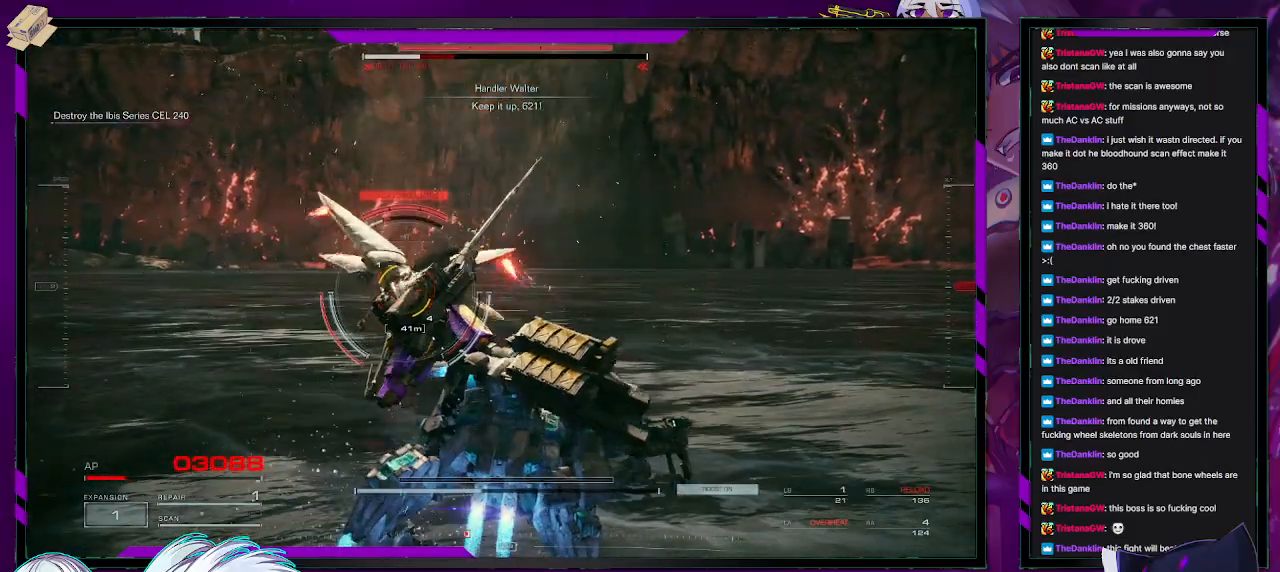
{"buttons": ["R2"], "left_stick": "up-left", "right_stick": "center", "events": [[100, "R2", "up"], [150, "R2", "down"], [233, "R2", "up"], [233, "left_stick", "up-left"], [300, "R2", "down"], [367, "R2", "up"], [417, "R2", "down"]]}
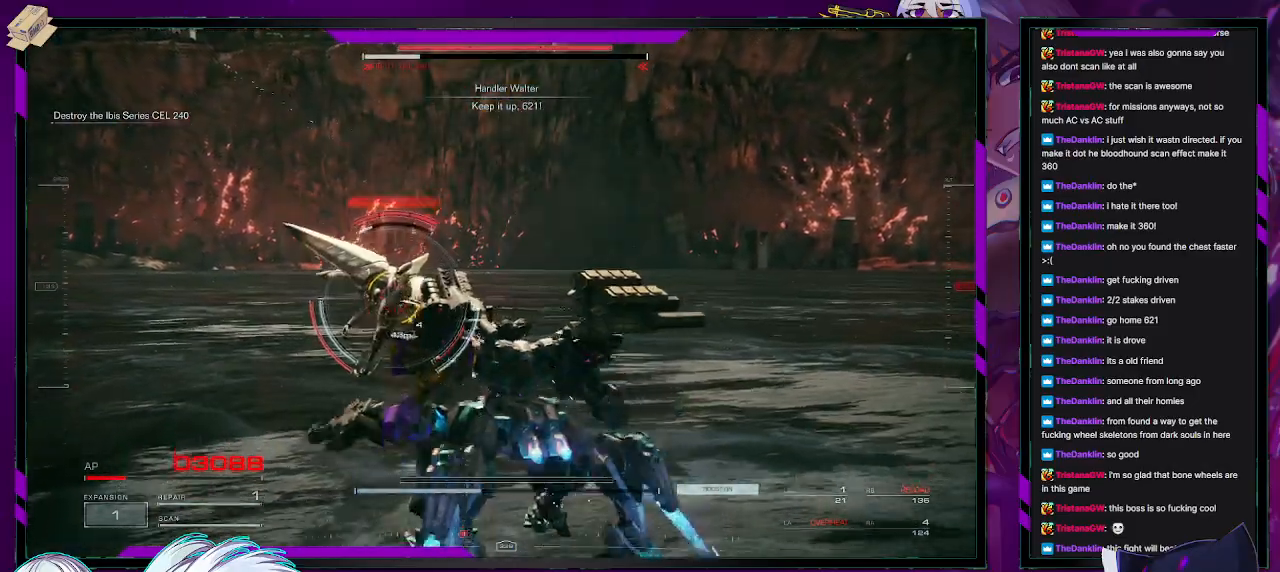
{"buttons": [], "left_stick": "down", "right_stick": "center", "events": [[17, "R2", "up"], [67, "R2", "down"], [150, "R2", "up"], [217, "R2", "down"], [233, "left_stick", "center"], [283, "R2", "up"], [350, "R2", "down"], [367, "left_stick", "down-right"], [433, "R2", "up"], [467, "left_stick", "down"]]}
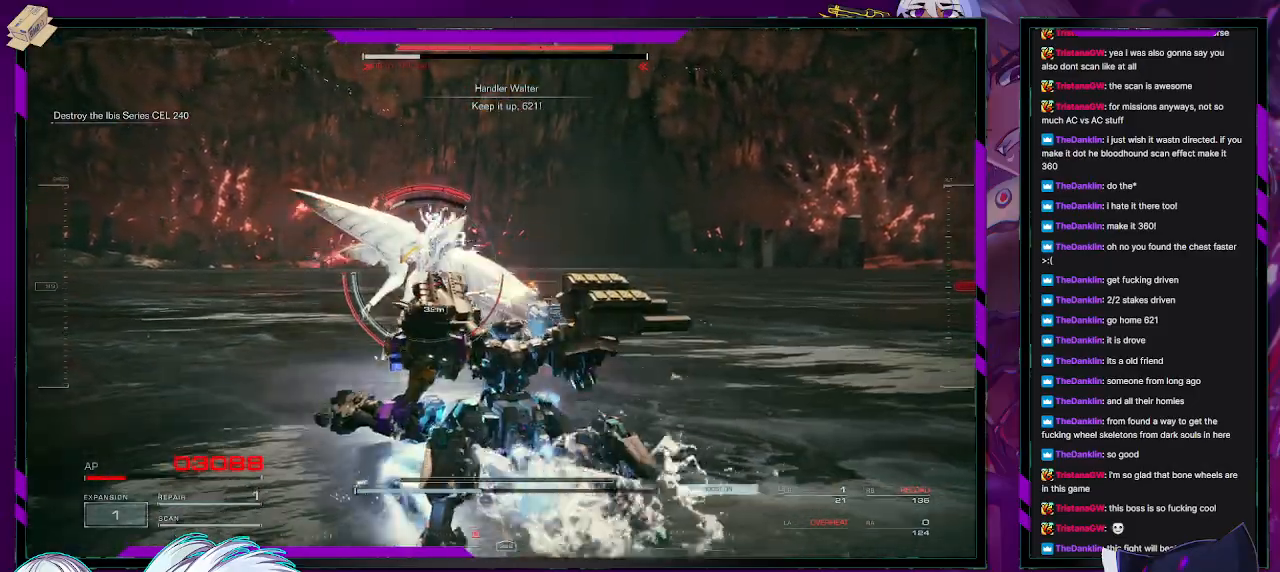
{"buttons": ["R2"], "left_stick": "down", "right_stick": "center", "events": [[17, "R2", "down"], [33, "L1", "down"], [83, "R2", "up"], [117, "L1", "up"], [167, "R2", "down"], [183, "L1", "down"], [233, "R2", "up"], [267, "L1", "up"], [317, "R2", "down"], [383, "R2", "up"], [450, "R2", "down"]]}
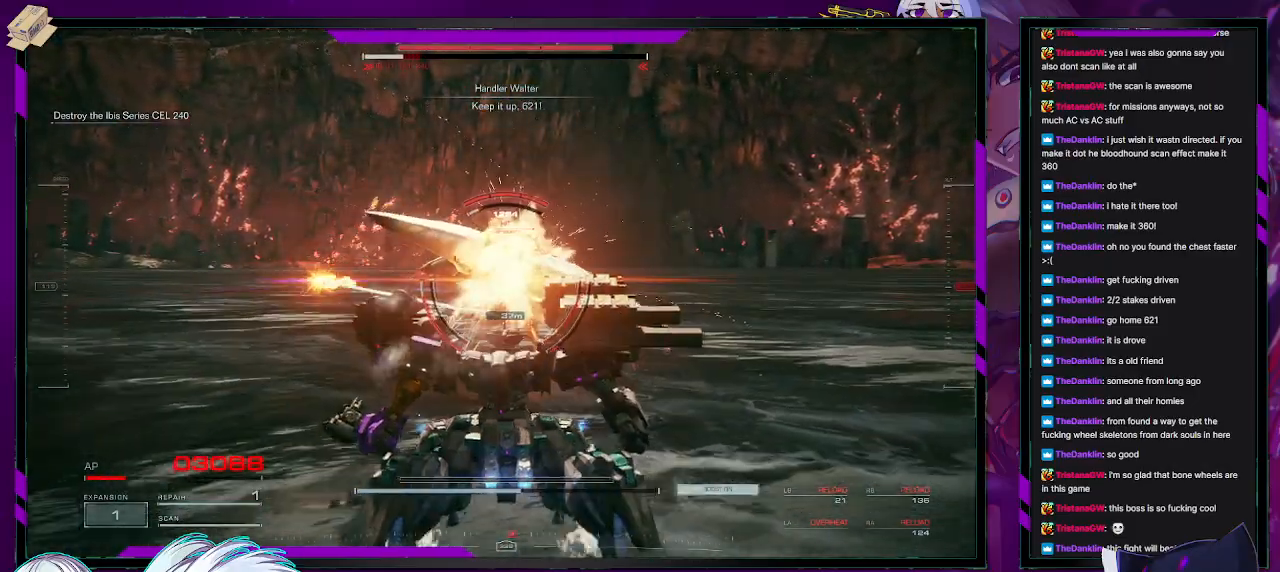
{"buttons": [], "left_stick": "up", "right_stick": "center", "events": [[33, "R2", "up"], [83, "R2", "down"], [183, "R2", "up"], [183, "left_stick", "up"], [217, "R2", "down"], [317, "R2", "up"], [367, "R2", "down"], [467, "R2", "up"]]}
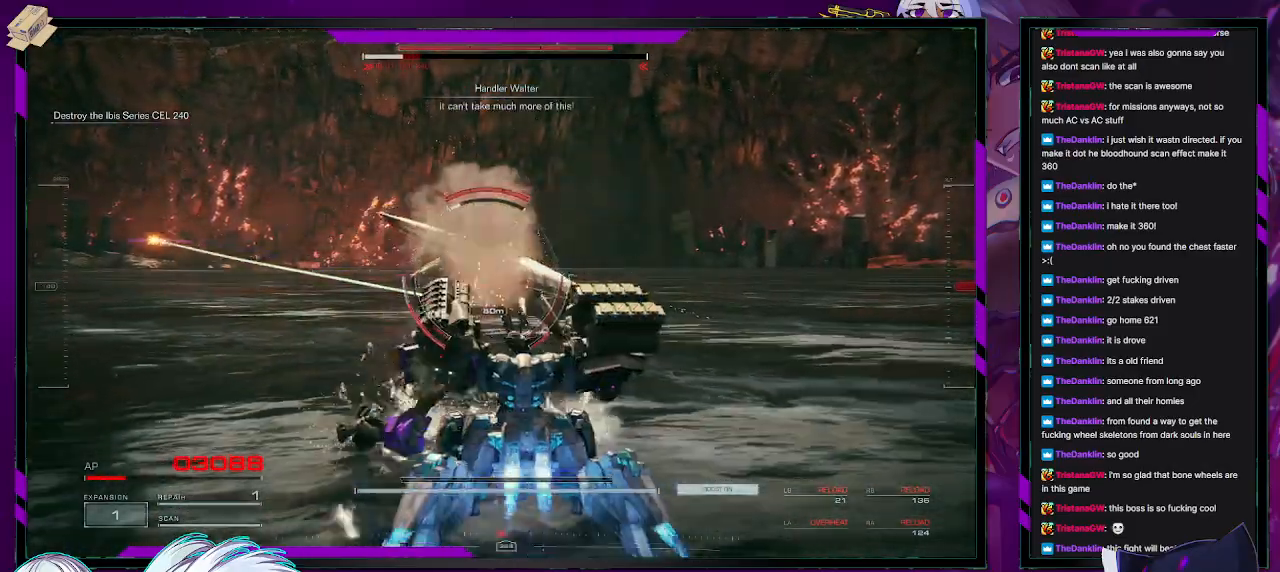
{"buttons": [], "left_stick": "up", "right_stick": "left", "events": [[50, "R2", "down"], [67, "L3", "down"], [150, "R2", "up"], [167, "L3", "up"], [450, "right_stick", "left"]]}
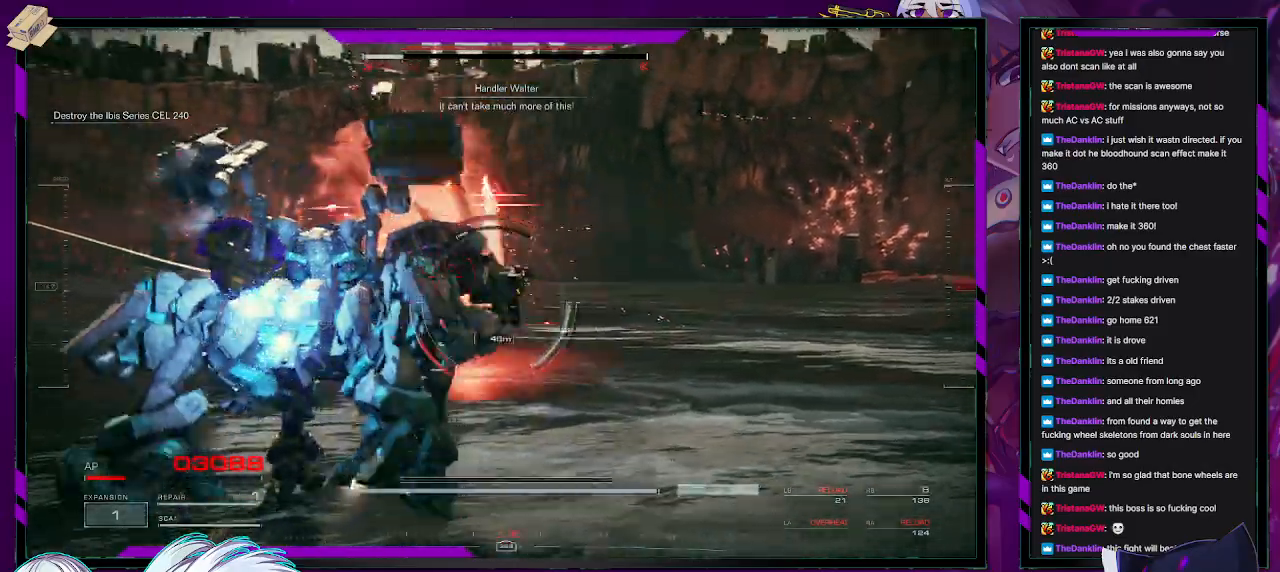
{"buttons": [], "left_stick": "down-right", "right_stick": "right", "events": [[150, "right_stick", "center"], [300, "right_stick", "right"], [367, "left_stick", "right"], [433, "left_stick", "down-right"]]}
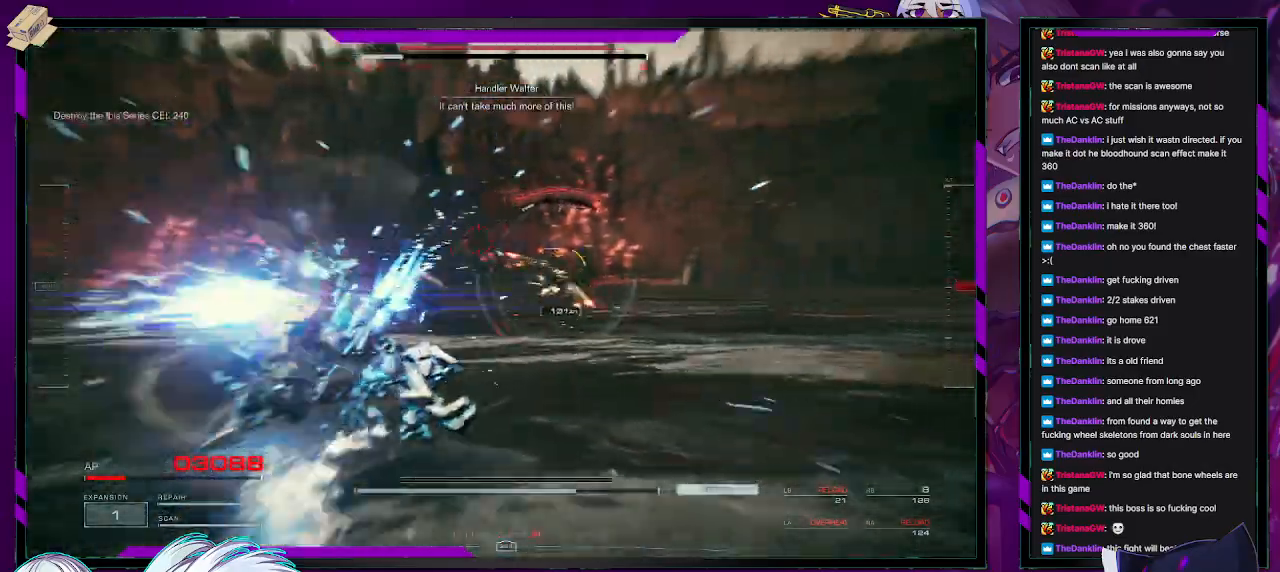
{"buttons": [], "left_stick": "up", "right_stick": "left", "events": [[83, "left_stick", "up-right"], [133, "left_stick", "up"], [183, "right_stick", "center"], [400, "R2", "down"], [417, "right_stick", "left"], [500, "R2", "up"]]}
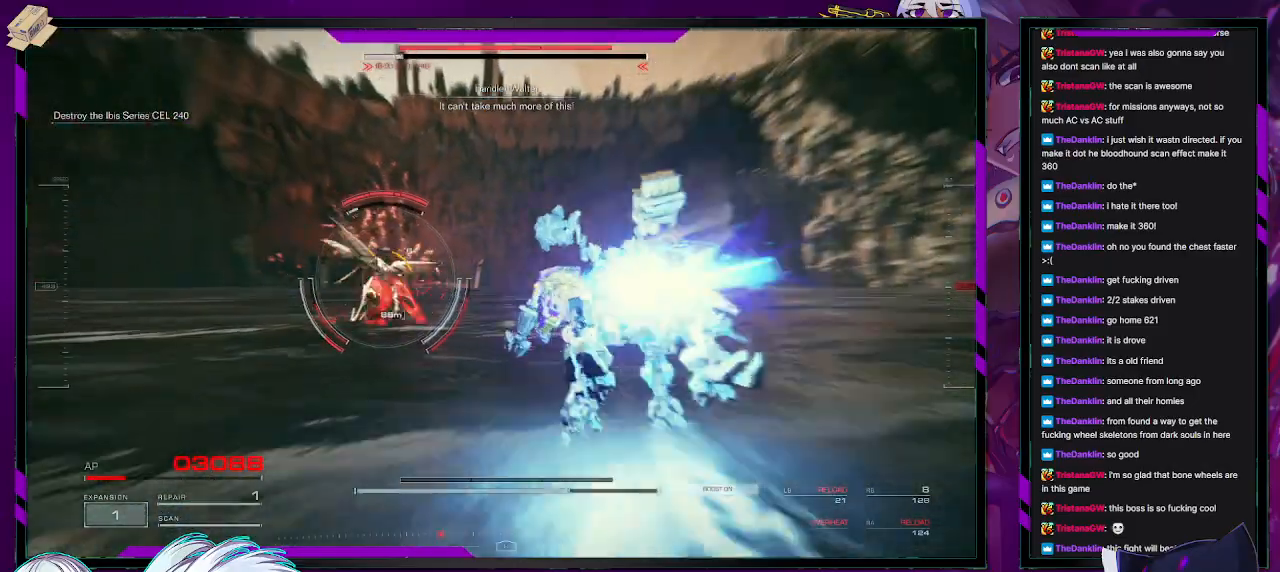
{"buttons": [], "left_stick": "down-right", "right_stick": "center", "events": [[50, "R2", "down"], [83, "left_stick", "up-right"], [167, "R2", "up"], [217, "R2", "down"], [217, "right_stick", "center"], [317, "R2", "up"], [350, "left_stick", "right"], [383, "right_stick", "left"], [417, "R2", "down"], [450, "left_stick", "down-right"], [483, "R2", "up"], [483, "right_stick", "center"]]}
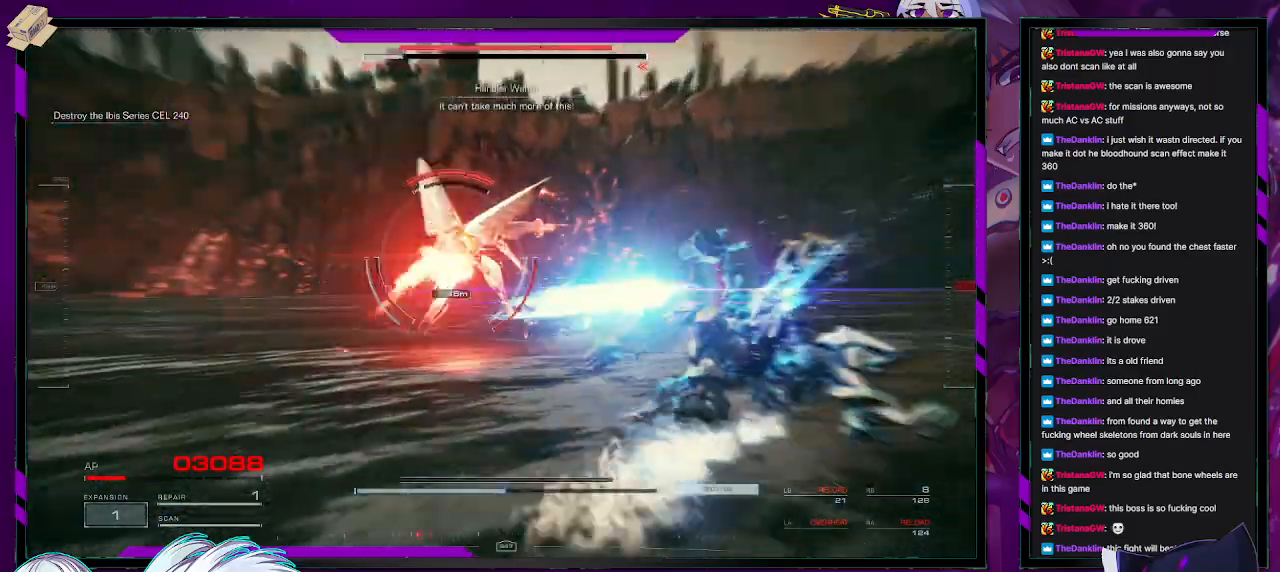
{"buttons": [], "left_stick": "down", "right_stick": "left", "events": [[50, "X", "down"], [83, "left_stick", "right"], [150, "X", "up"], [250, "left_stick", "center"], [333, "right_stick", "left"], [383, "left_stick", "down"]]}
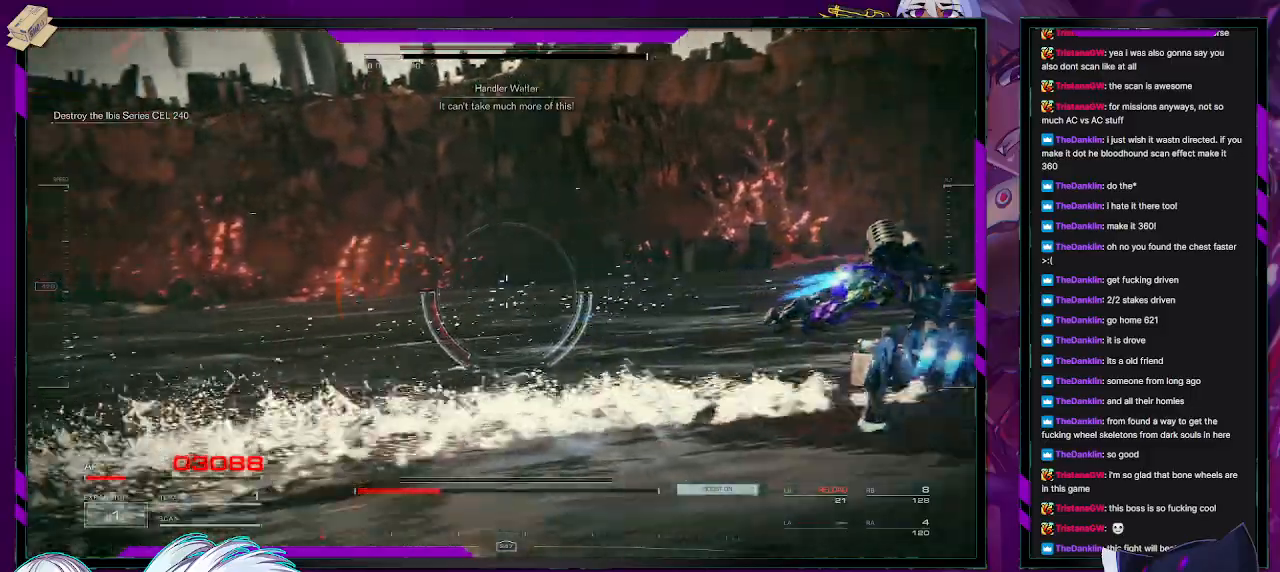
{"buttons": [], "left_stick": "down-left", "right_stick": "left", "events": [[83, "left_stick", "down-left"]]}
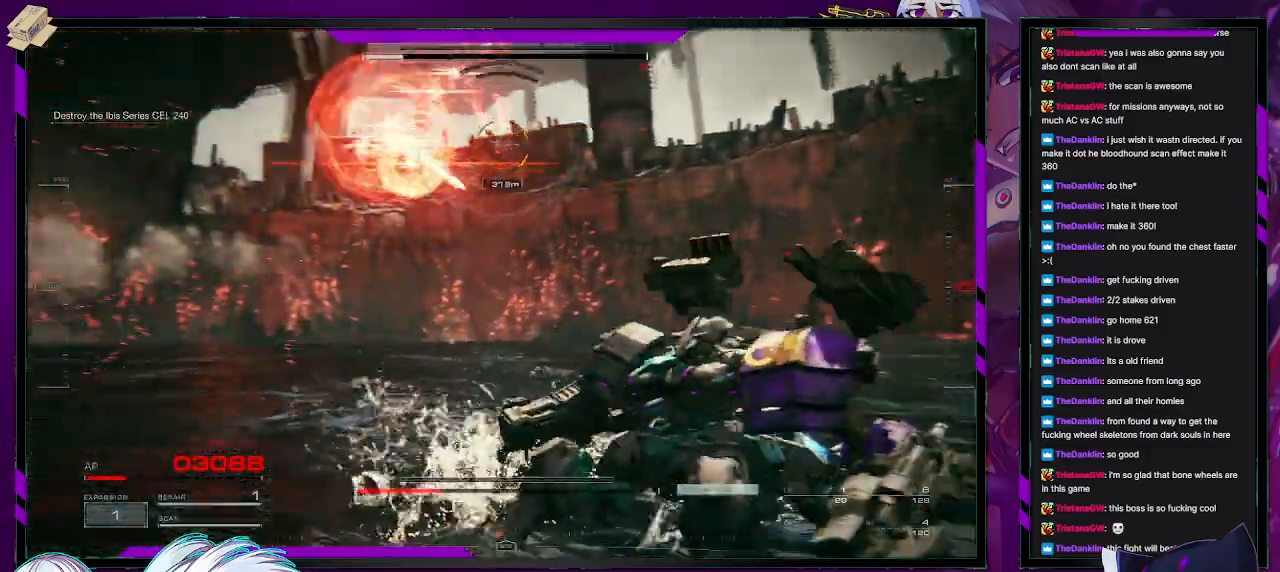
{"buttons": ["X", "R2"], "left_stick": "left", "right_stick": "center", "events": [[33, "left_stick", "left"], [100, "right_stick", "center"], [133, "R2", "down"], [233, "R2", "up"], [317, "R2", "down"], [367, "X", "down"], [417, "X", "up"], [433, "R2", "up"], [467, "X", "down"], [500, "R2", "down"]]}
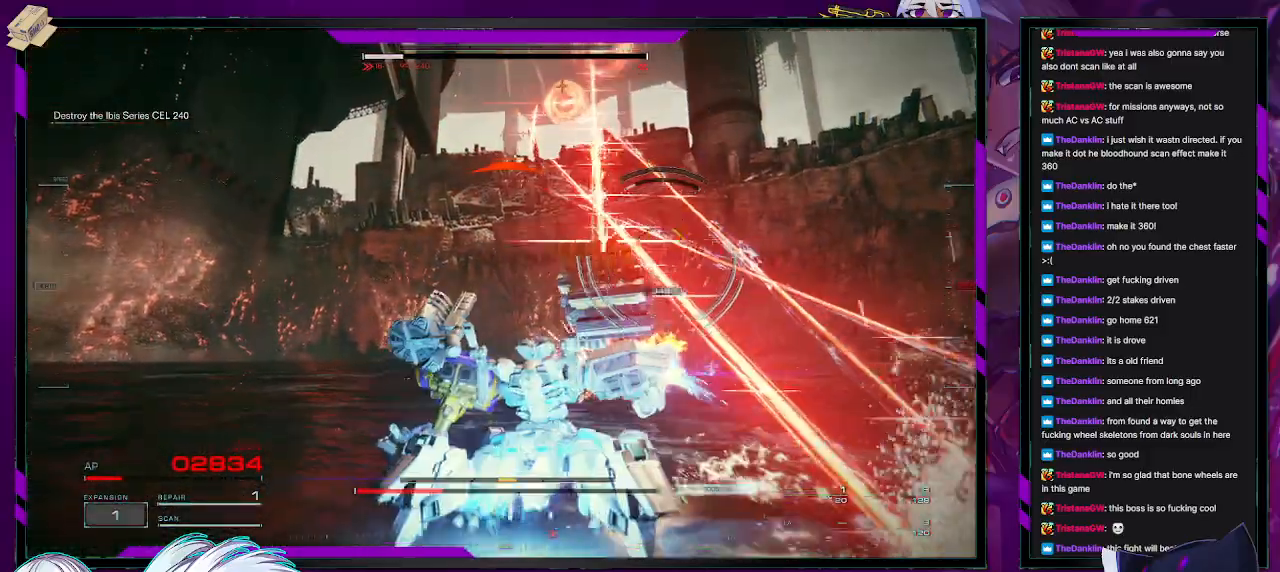
{"buttons": ["R2"], "left_stick": "up-left", "right_stick": "center", "events": [[50, "R2", "up"], [50, "X", "up"], [133, "R2", "down"], [217, "R2", "up"], [300, "R2", "down"], [367, "left_stick", "up-left"], [383, "R2", "up"], [450, "R2", "down"]]}
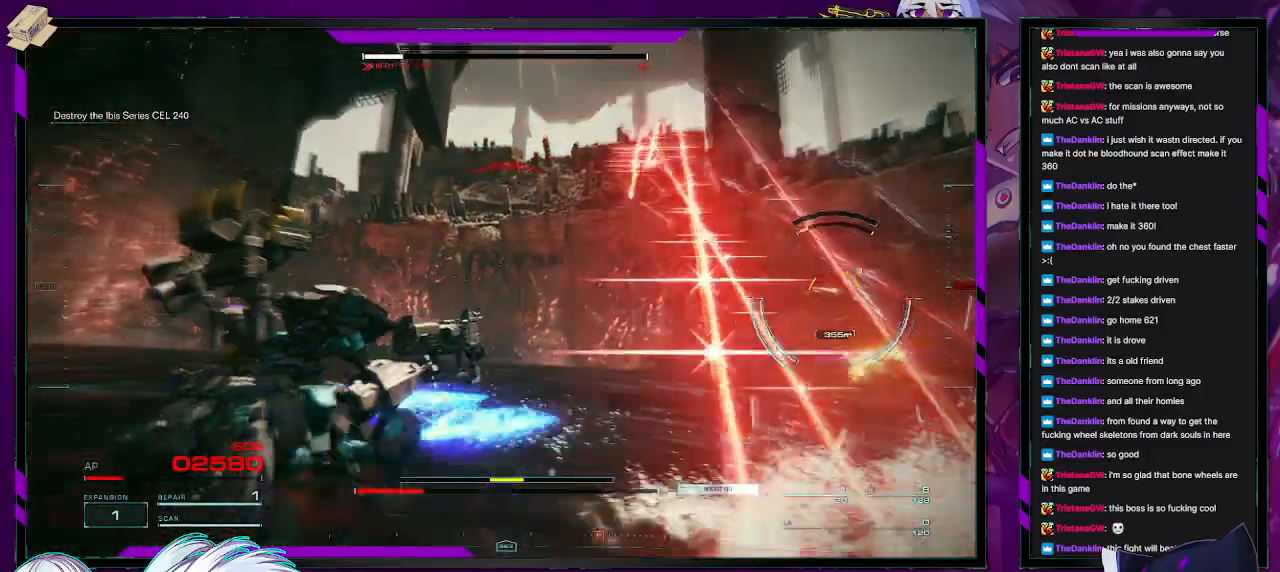
{"buttons": [], "left_stick": "left", "right_stick": "center", "events": [[50, "R2", "up"], [117, "right_stick", "down-right"], [317, "R1", "down"], [367, "R1", "up"], [400, "right_stick", "center"], [450, "left_stick", "left"]]}
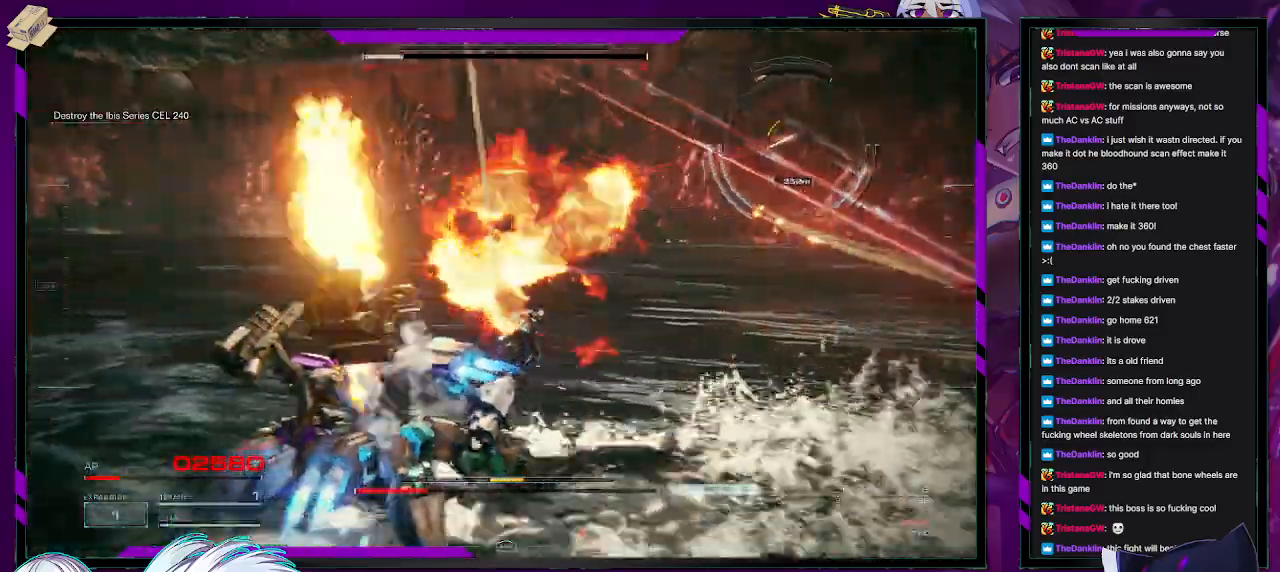
{"buttons": [], "left_stick": "down-left", "right_stick": "center", "events": [[50, "right_stick", "right"], [117, "R1", "down"], [183, "R1", "up"], [333, "left_stick", "down-left"], [433, "right_stick", "center"]]}
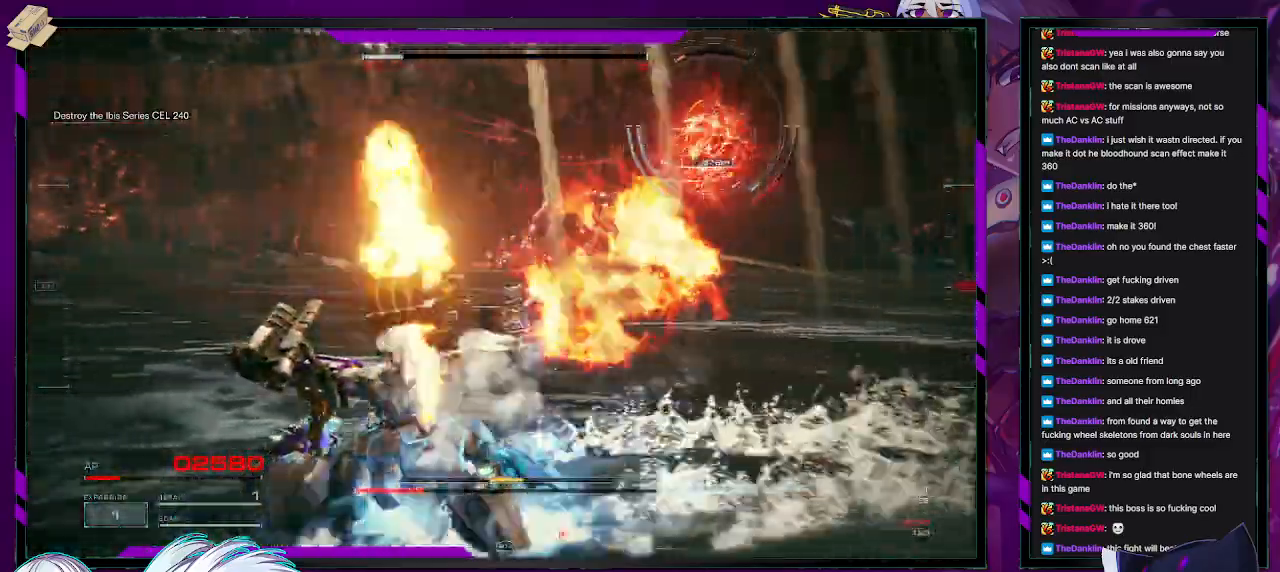
{"buttons": [], "left_stick": "down", "right_stick": "center", "events": [[33, "X", "down"], [150, "X", "up"], [183, "X", "down"], [300, "X", "up"], [450, "left_stick", "down"]]}
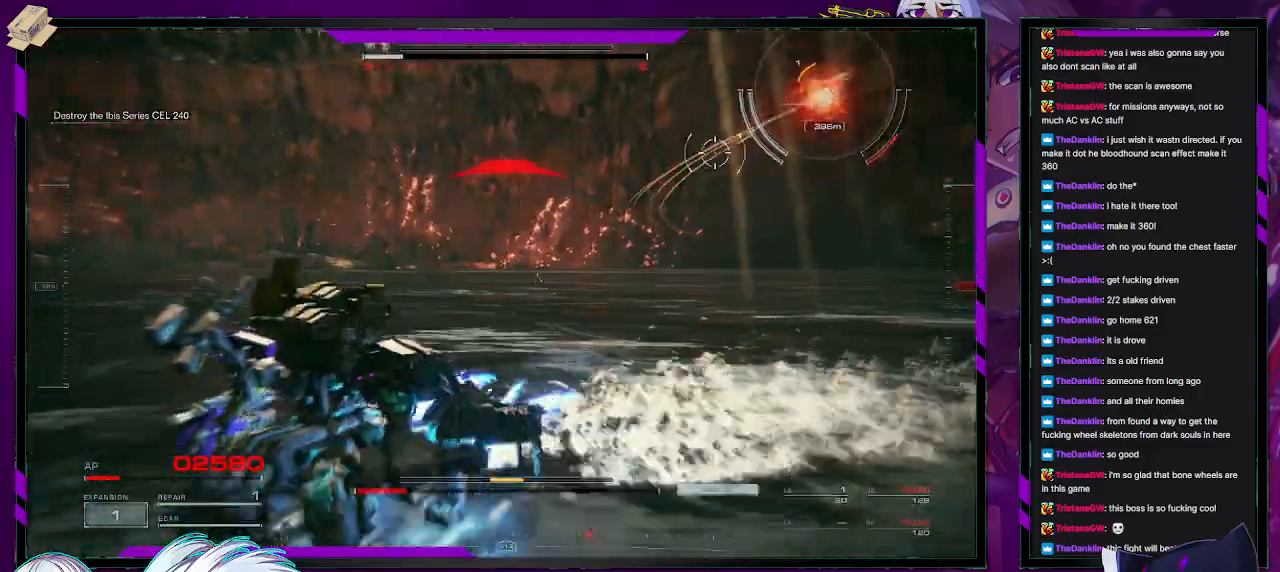
{"buttons": ["X"], "left_stick": "down", "right_stick": "center", "events": [[117, "right_stick", "right"], [300, "right_stick", "center"], [433, "X", "down"]]}
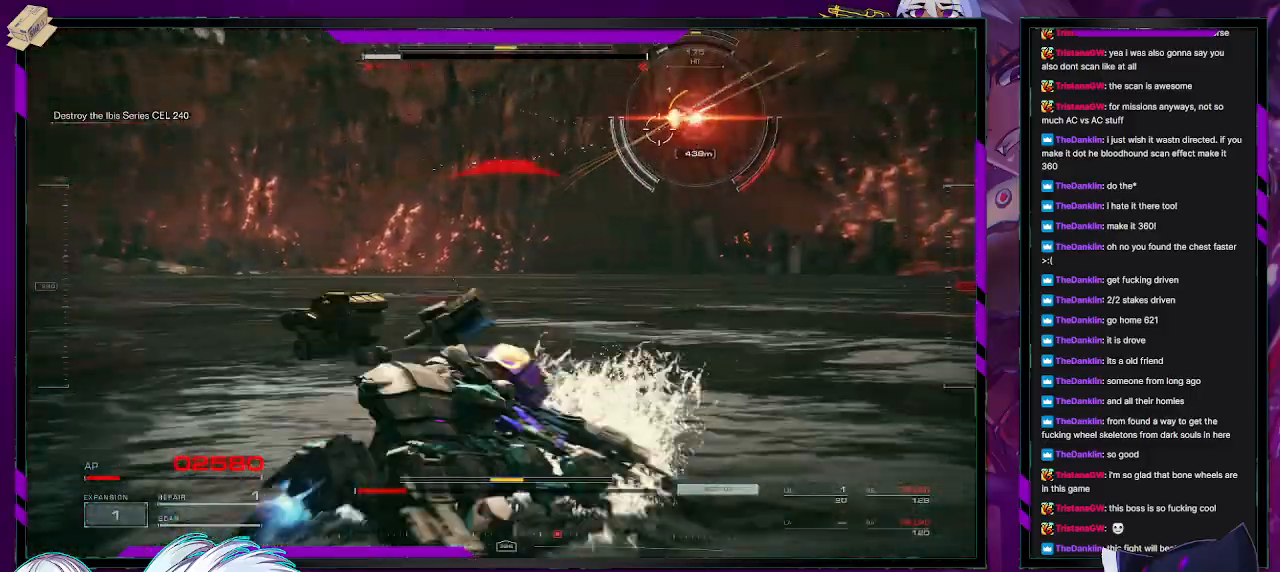
{"buttons": ["A", "X"], "left_stick": "down", "right_stick": "center", "events": [[50, "A", "down"]]}
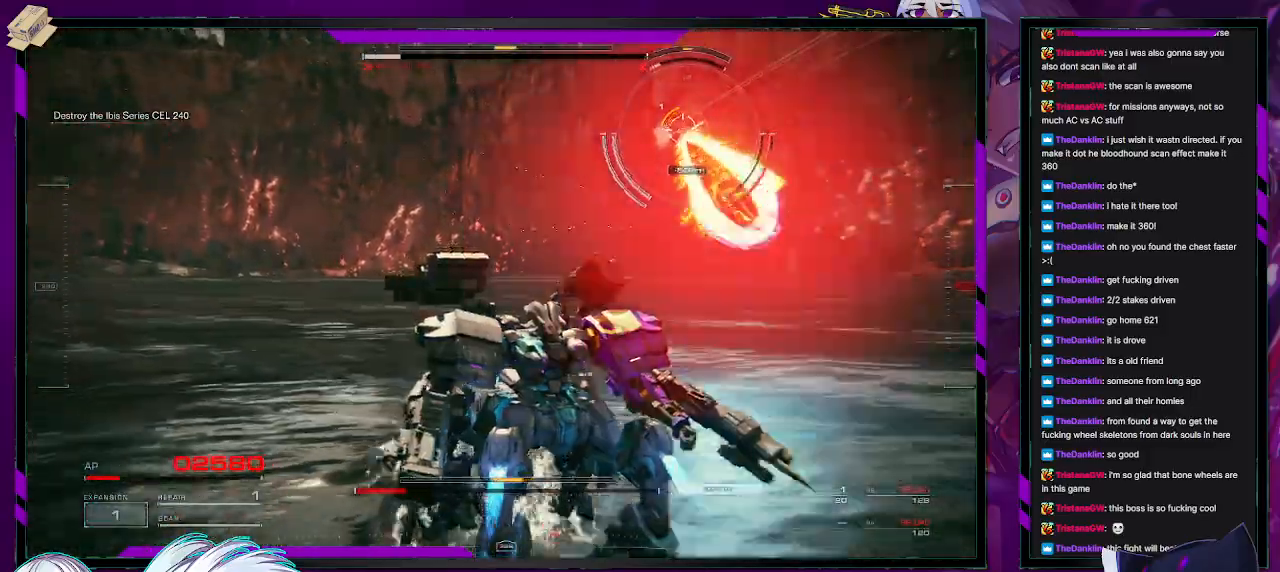
{"buttons": ["A", "X"], "left_stick": "down-left", "right_stick": "center", "events": [[233, "left_stick", "down-left"]]}
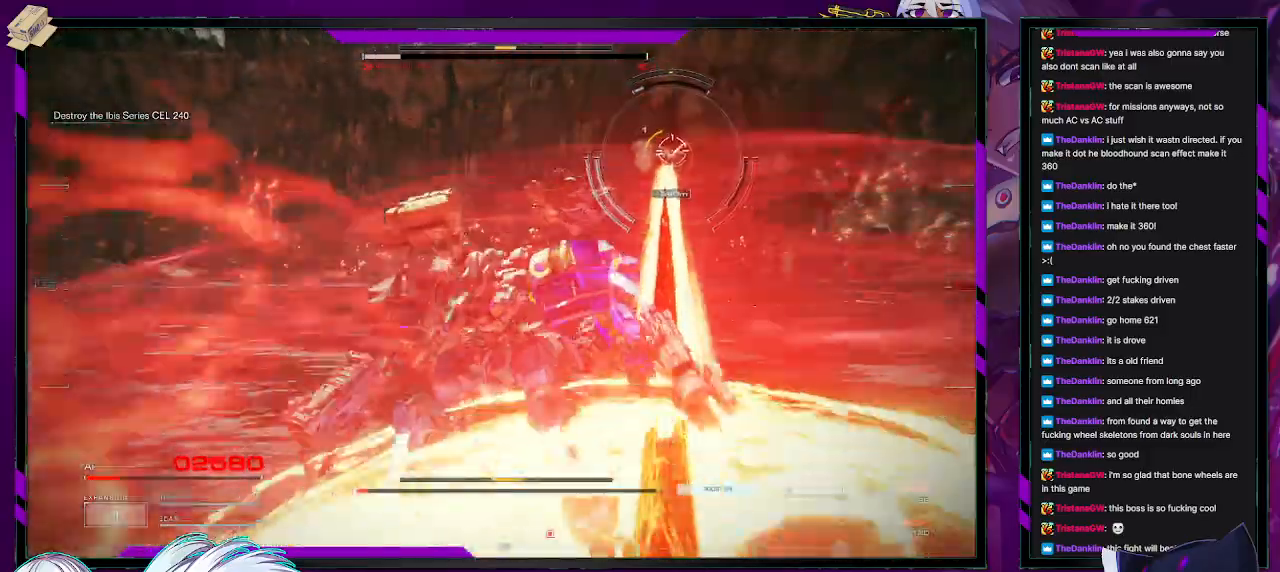
{"buttons": [], "left_stick": "up-right", "right_stick": "center", "events": [[83, "left_stick", "down-right"], [183, "left_stick", "right"], [283, "left_stick", "up-right"], [433, "A", "up"], [467, "X", "up"]]}
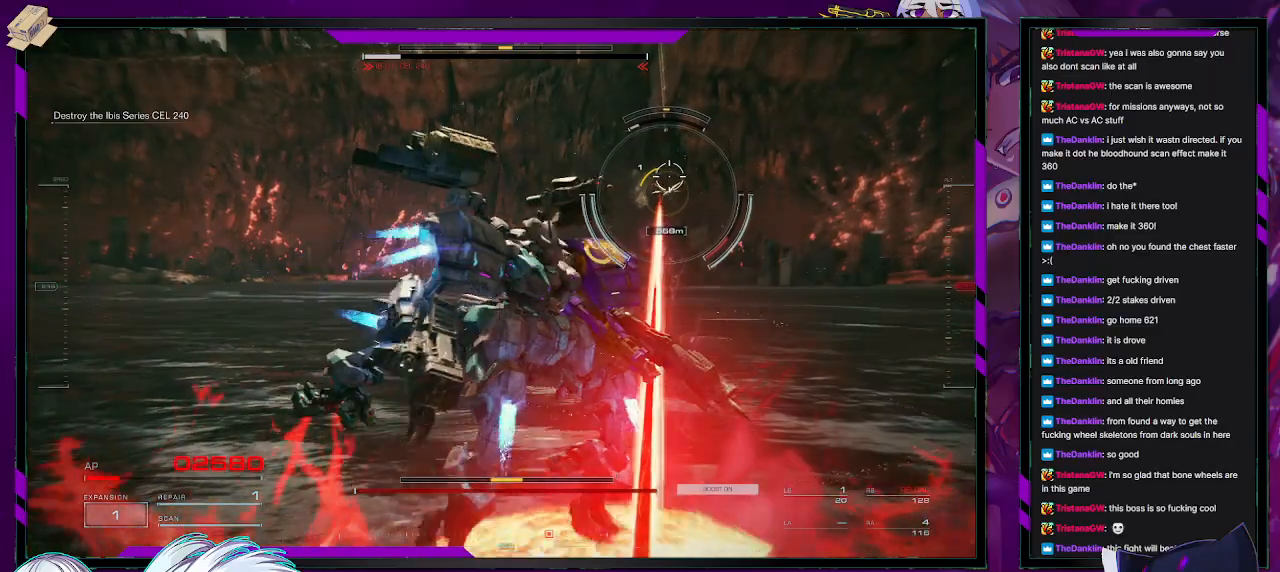
{"buttons": ["R2"], "left_stick": "up-right", "right_stick": "center", "events": [[167, "R2", "down"], [233, "R2", "up"], [317, "R2", "down"], [400, "R2", "up"], [483, "R2", "down"]]}
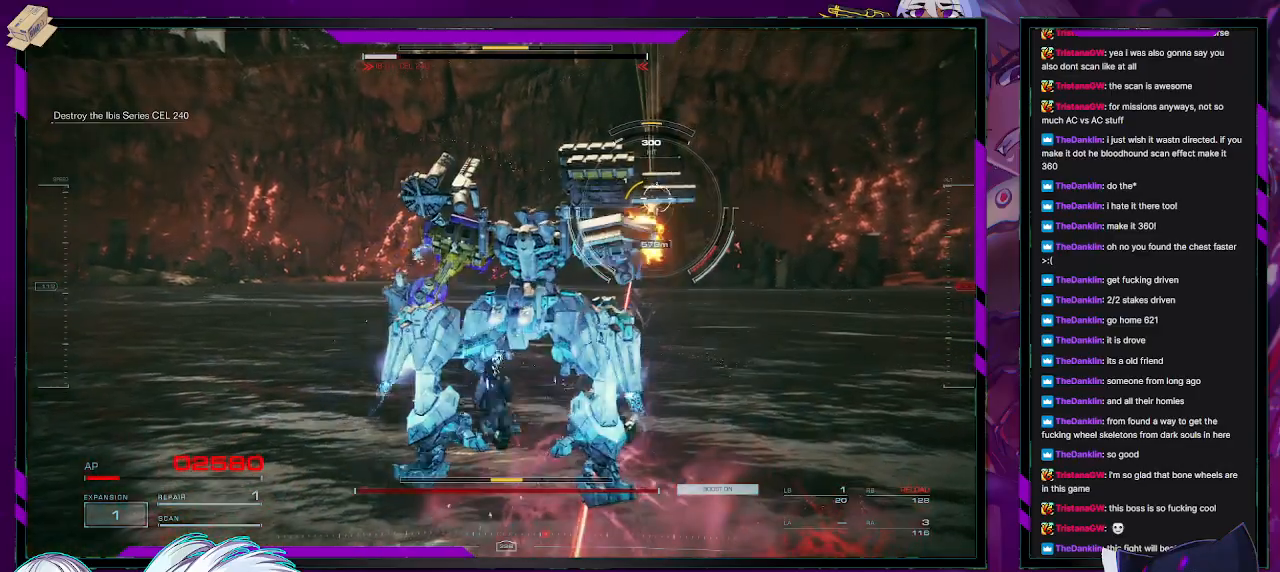
{"buttons": [], "left_stick": "up-right", "right_stick": "center", "events": [[67, "R2", "up"], [150, "R2", "down"], [233, "R2", "up"], [317, "R2", "down"], [383, "R2", "up"]]}
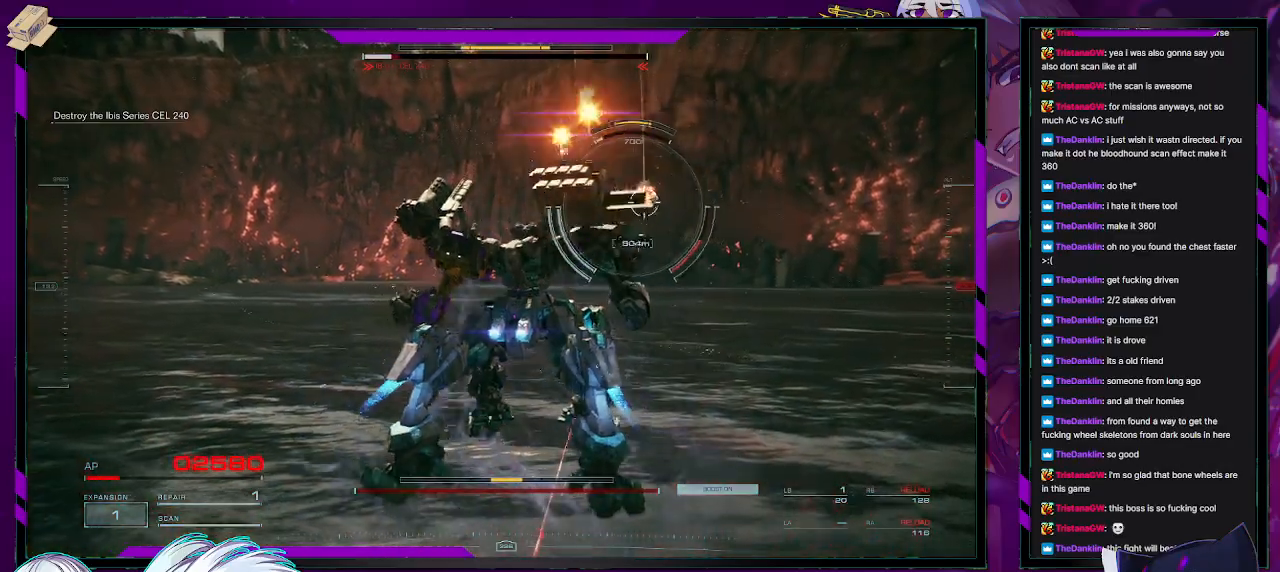
{"buttons": [], "left_stick": "up-right", "right_stick": "left", "events": [[83, "L2", "down"], [117, "L2", "up"], [400, "L1", "down"], [433, "right_stick", "left"], [483, "L1", "up"]]}
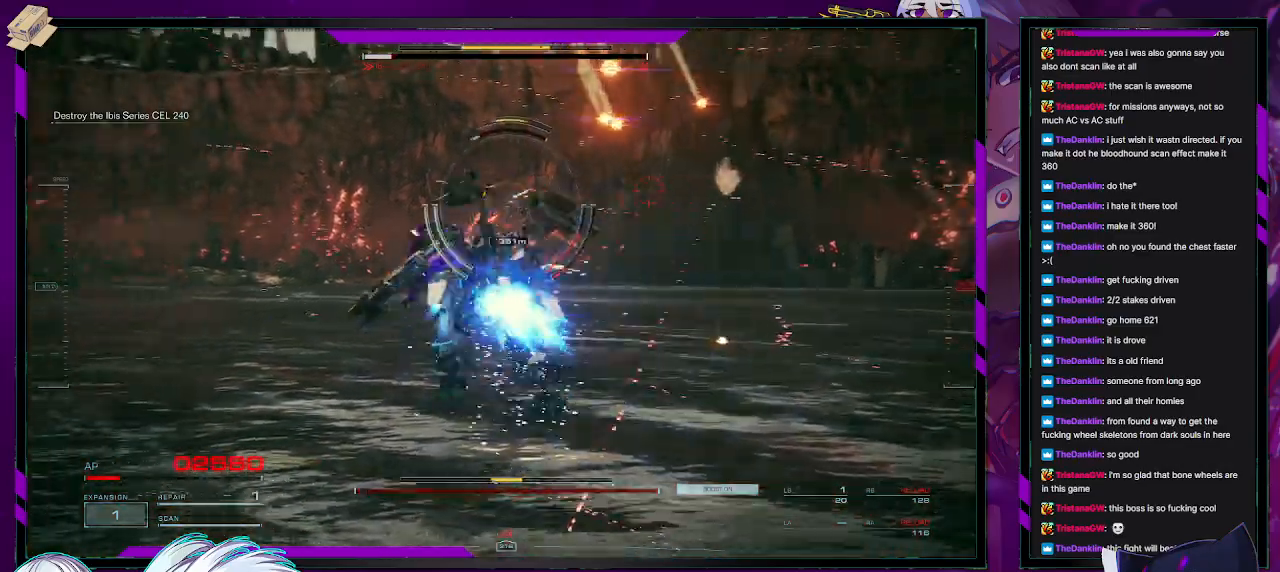
{"buttons": ["A", "X"], "left_stick": "up-right", "right_stick": "center", "events": [[50, "L1", "down"], [117, "L1", "up"], [167, "right_stick", "center"], [183, "L1", "down"], [267, "L1", "up"], [267, "X", "down"], [300, "L1", "down"], [367, "L1", "up"], [383, "X", "up"], [400, "A", "down"], [400, "X", "down"], [417, "L1", "down"], [483, "L1", "up"]]}
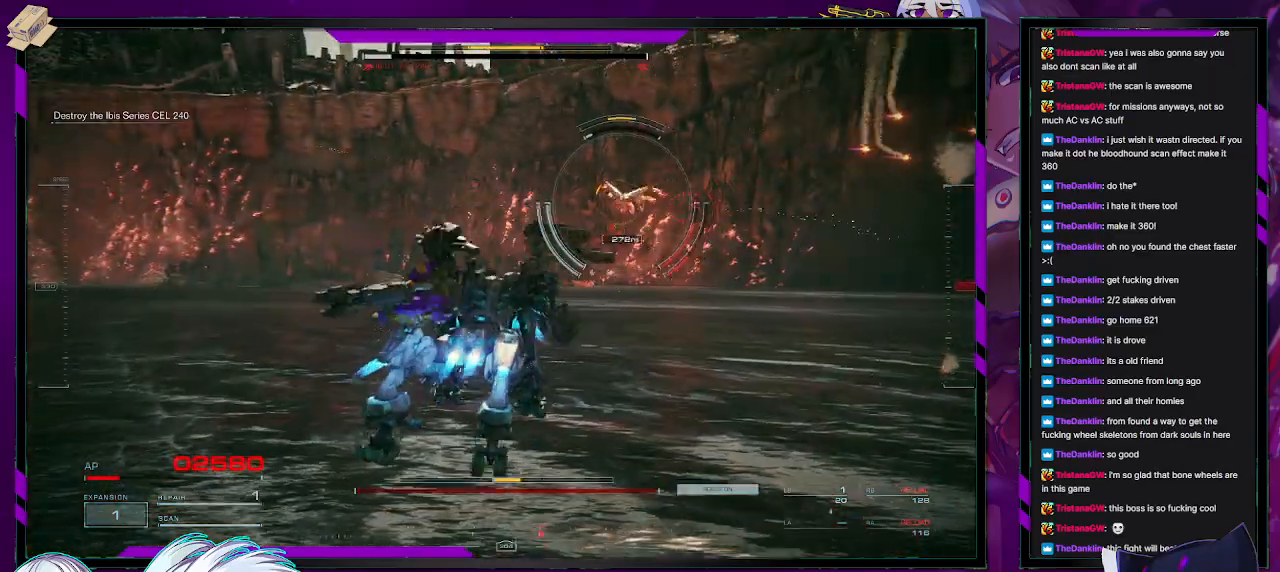
{"buttons": ["X"], "left_stick": "up-right", "right_stick": "center", "events": [[17, "L1", "down"], [83, "L1", "up"], [117, "A", "up"], [133, "X", "up"], [150, "L1", "down"], [183, "X", "down"], [217, "L1", "up"], [267, "L1", "down"], [267, "X", "up"], [300, "X", "down"], [317, "L1", "up"], [383, "L1", "down"], [417, "X", "up"], [450, "X", "down"], [467, "L1", "up"]]}